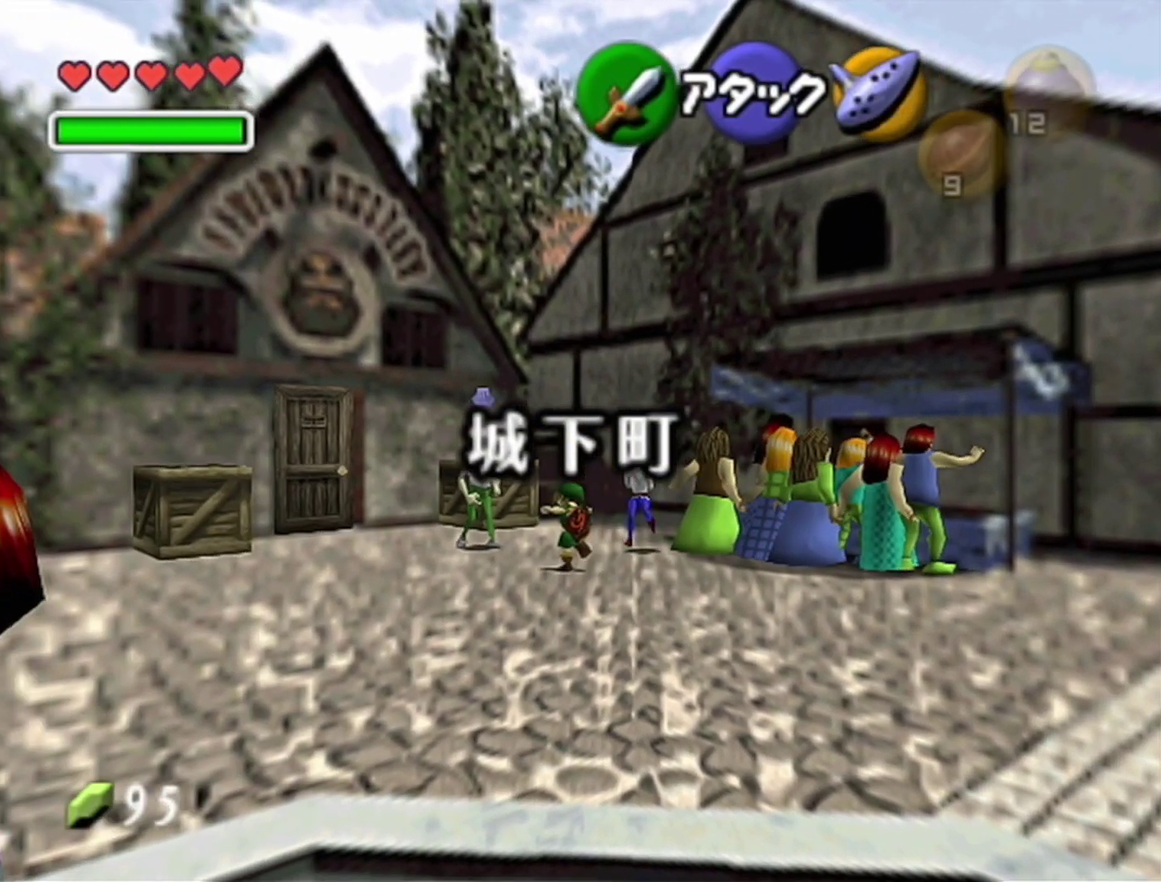
Gameplay with a controller (Nintendo layout); each line is a JSON object with the inputs held at the frame after it. "events" lists button and stick changes between this image and that frame as [ms after this image, input, new state], when the widget could be followed in between. Not read: L3 R3.
{"buttons": [], "left_stick": "up-left", "events": [[33, "A", "up"]]}
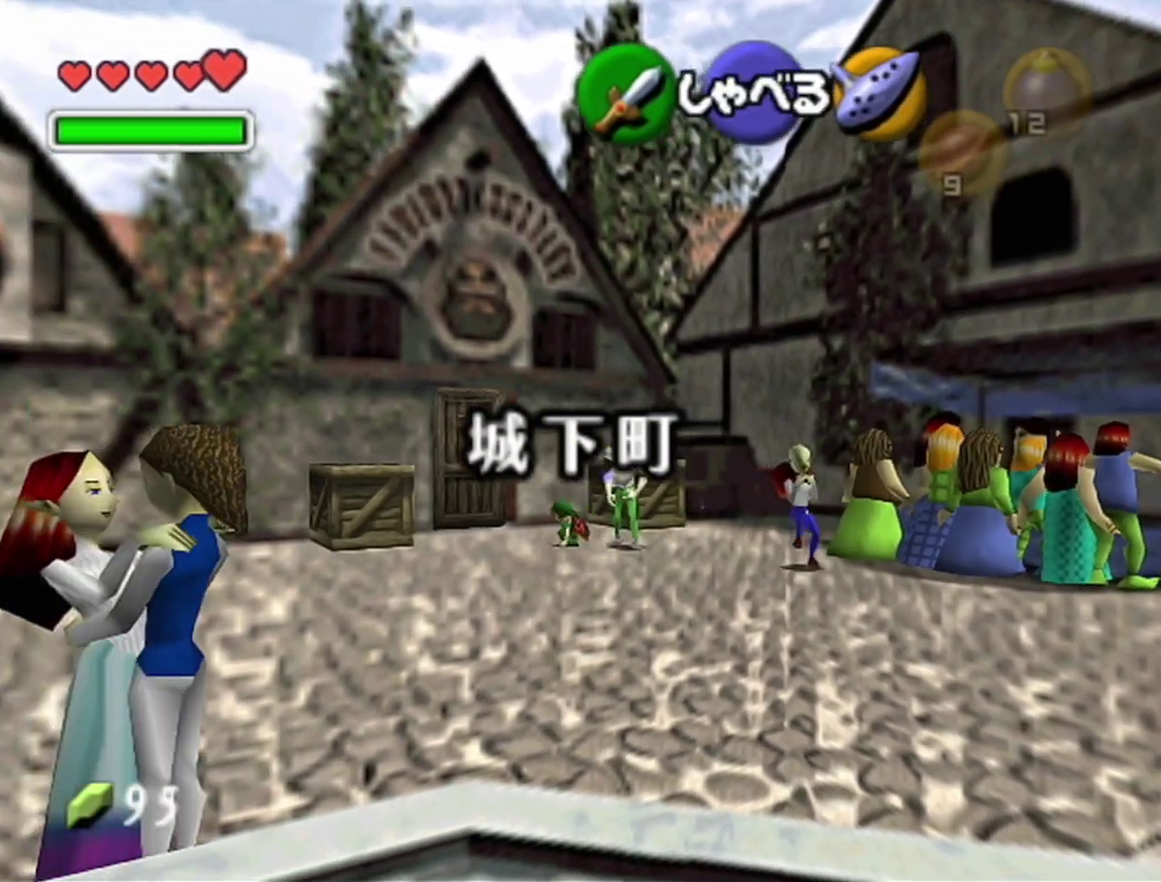
{"buttons": [], "left_stick": "center", "events": [[167, "left_stick", "center"], [233, "left_stick", "up-left"], [417, "A", "down"], [417, "left_stick", "up"], [467, "A", "up"], [467, "left_stick", "center"]]}
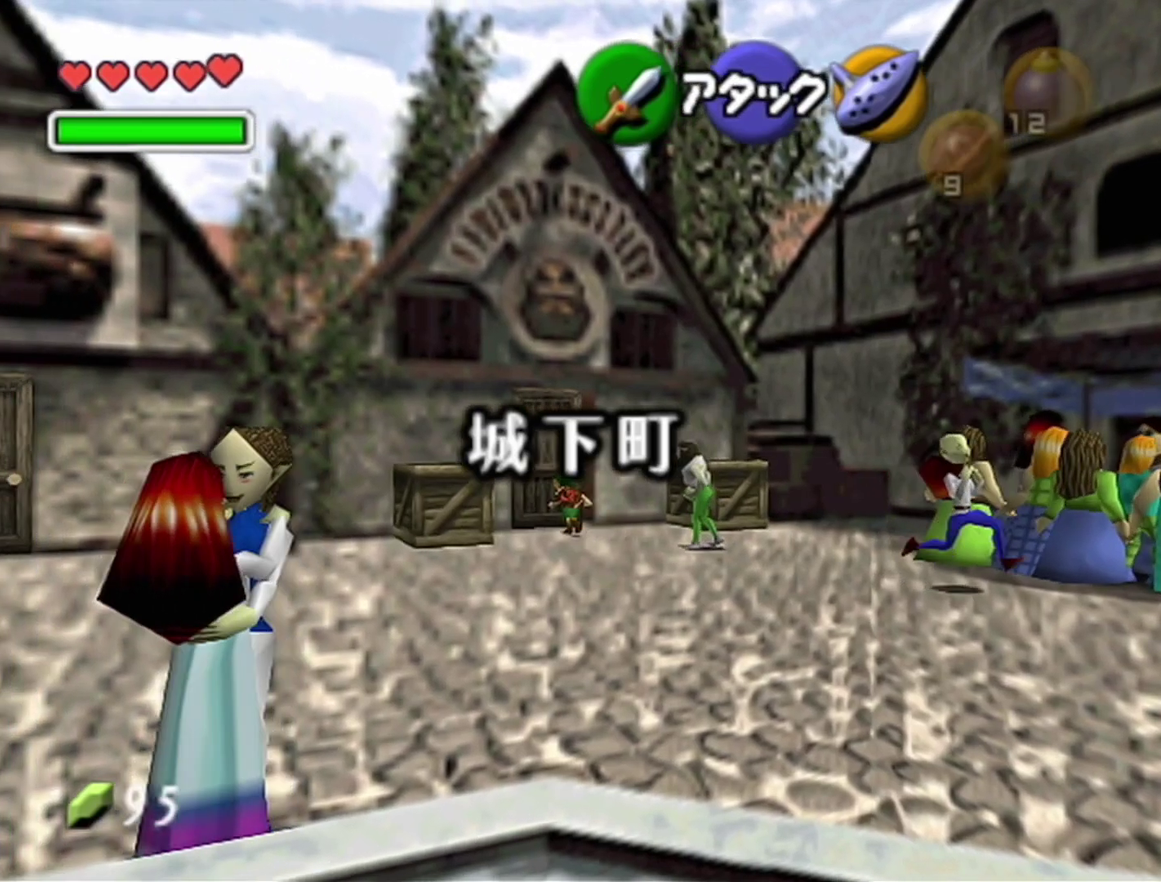
{"buttons": [], "left_stick": "center", "events": [[33, "A", "down"], [100, "A", "up"]]}
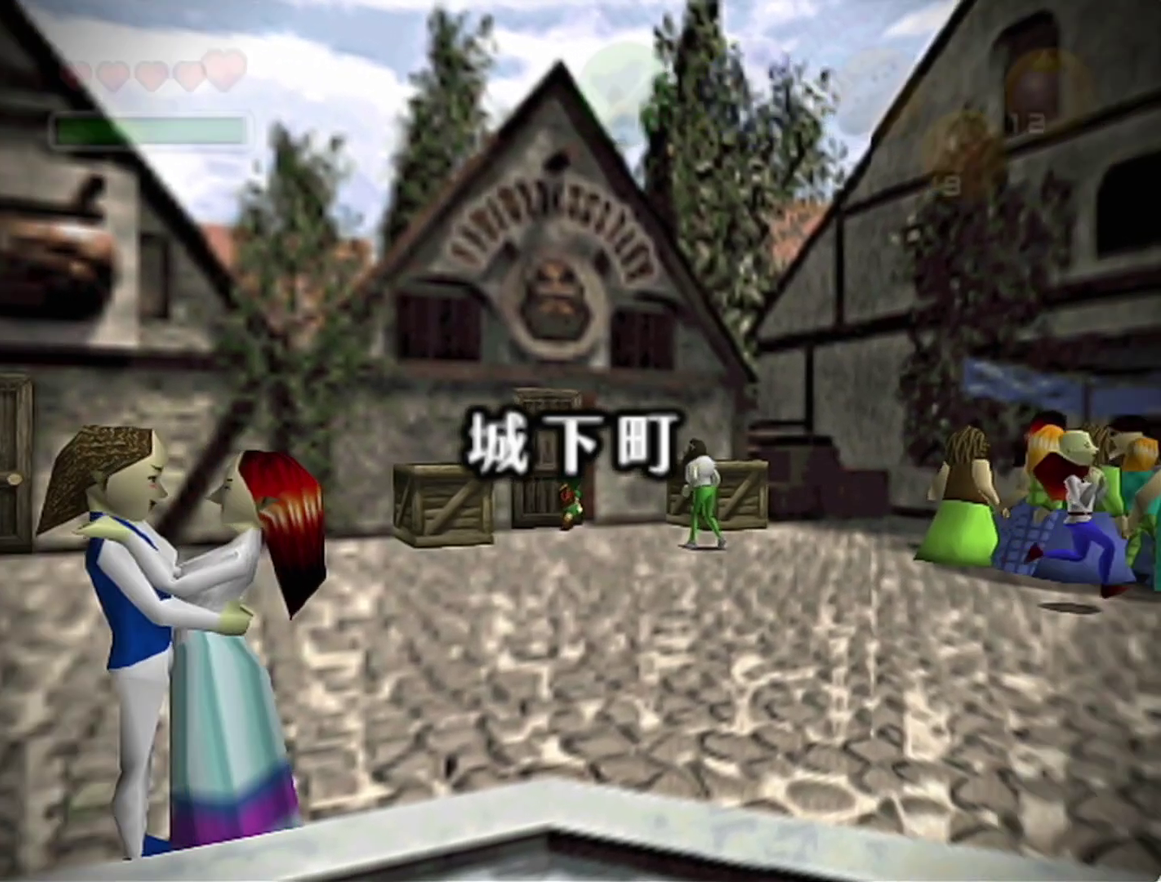
{"buttons": [], "left_stick": "center", "events": []}
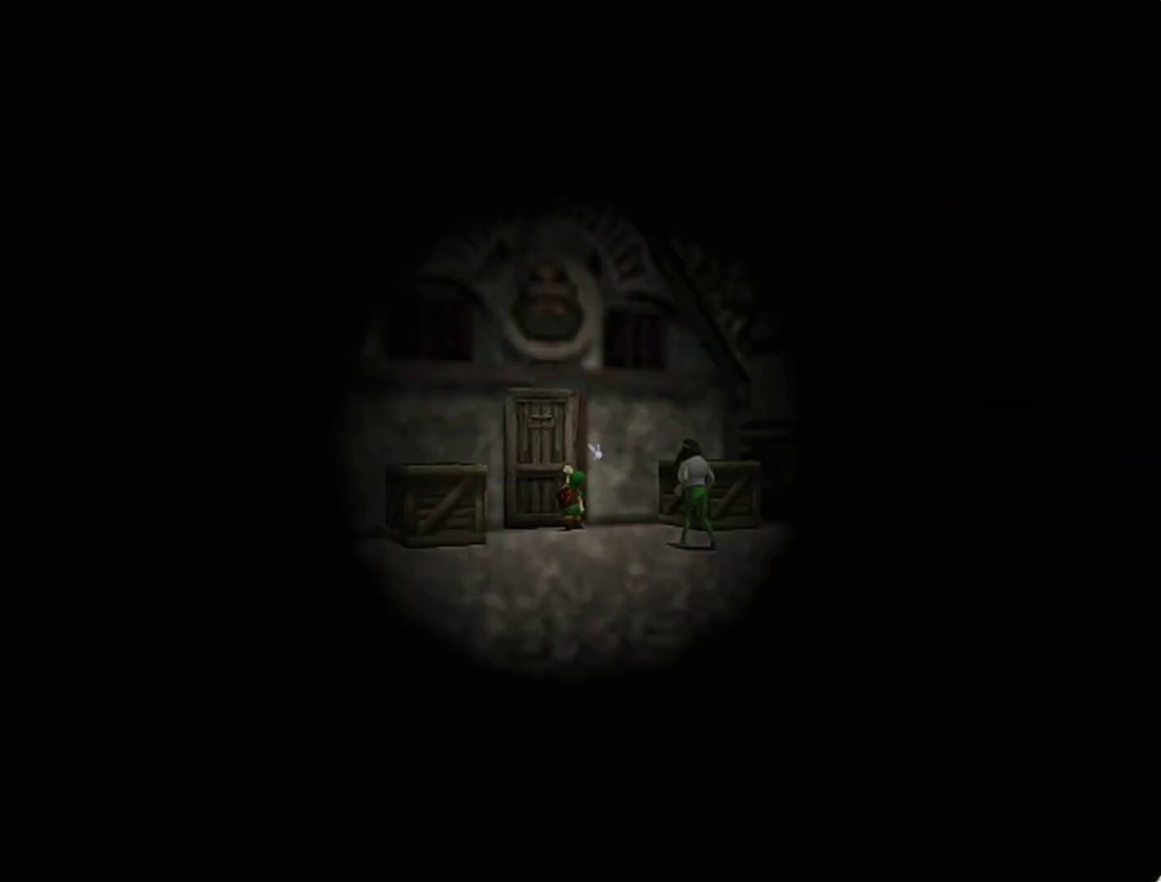
{"buttons": [], "left_stick": "center", "events": []}
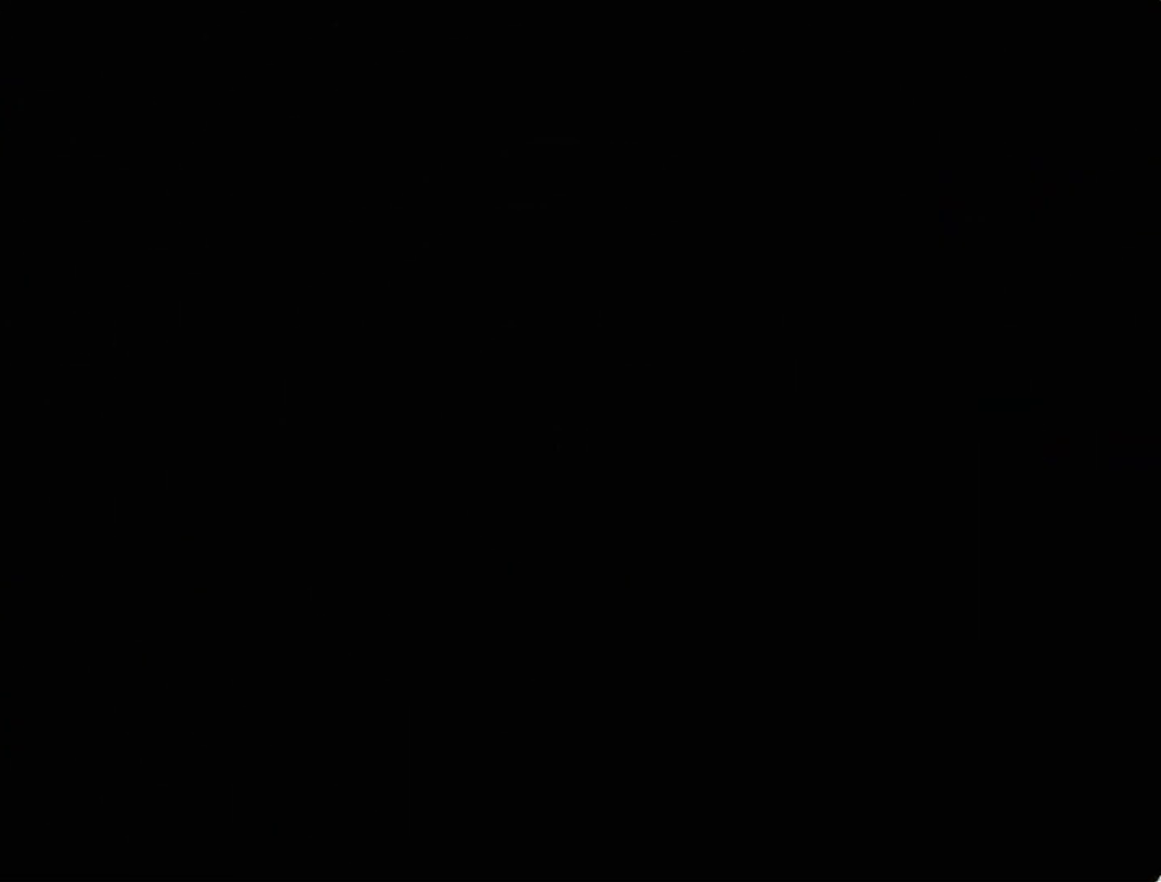
{"buttons": [], "left_stick": "center", "events": []}
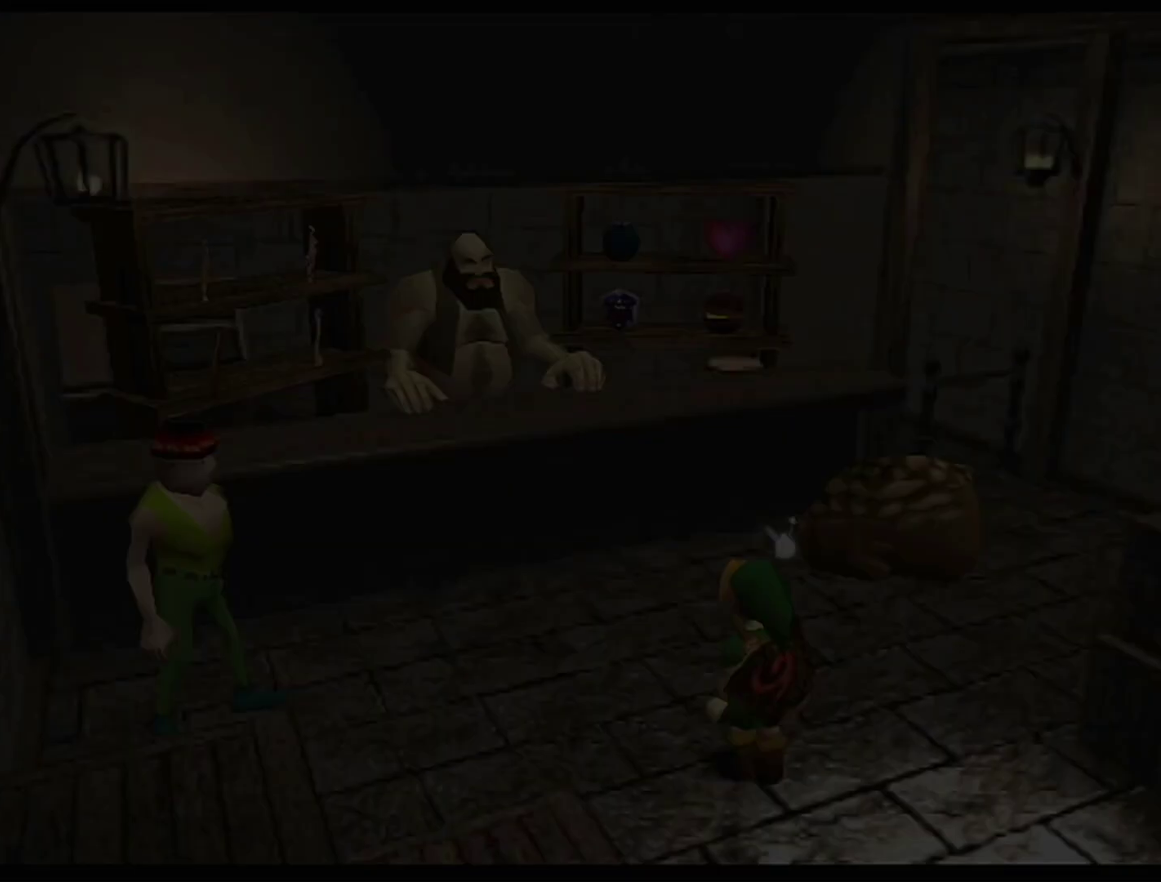
{"buttons": [], "left_stick": "up-left", "events": [[67, "left_stick", "up"], [250, "left_stick", "up-left"]]}
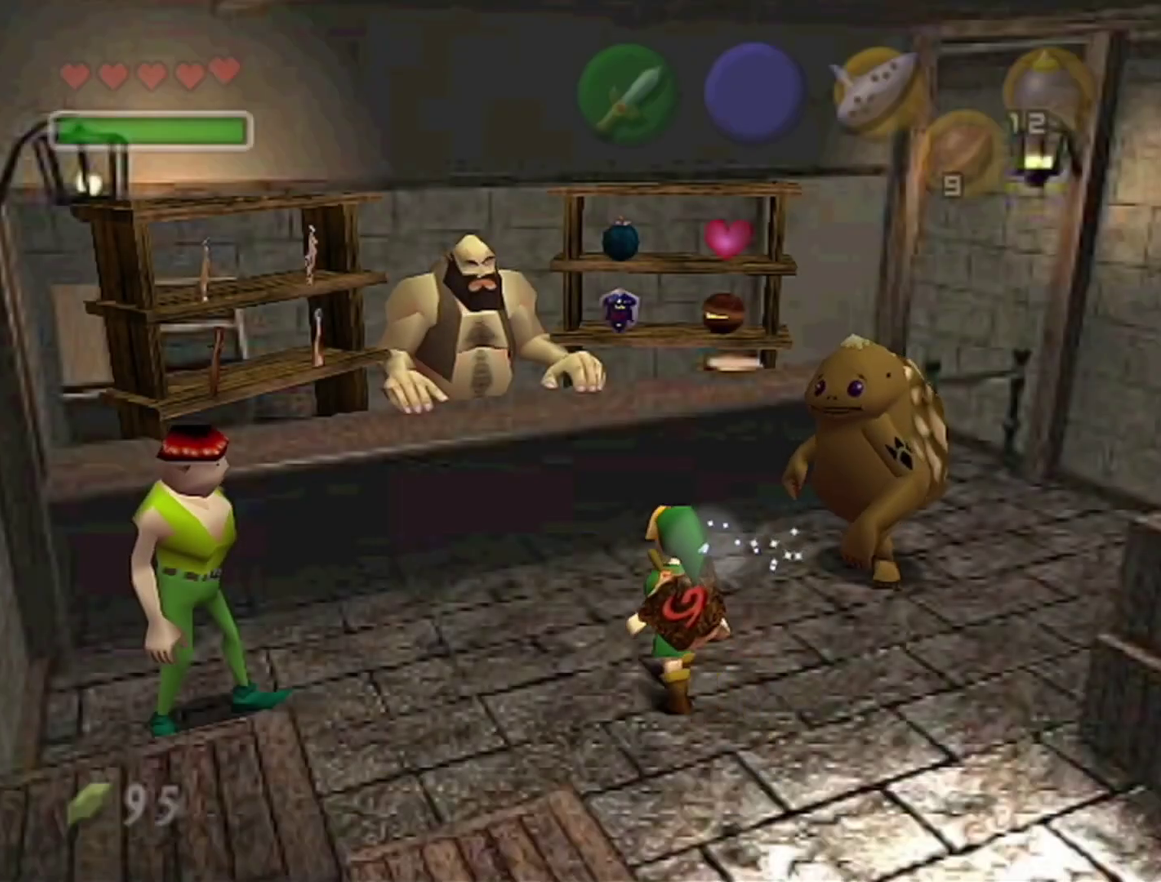
{"buttons": [], "left_stick": "up-left", "events": [[350, "A", "down"], [417, "A", "up"]]}
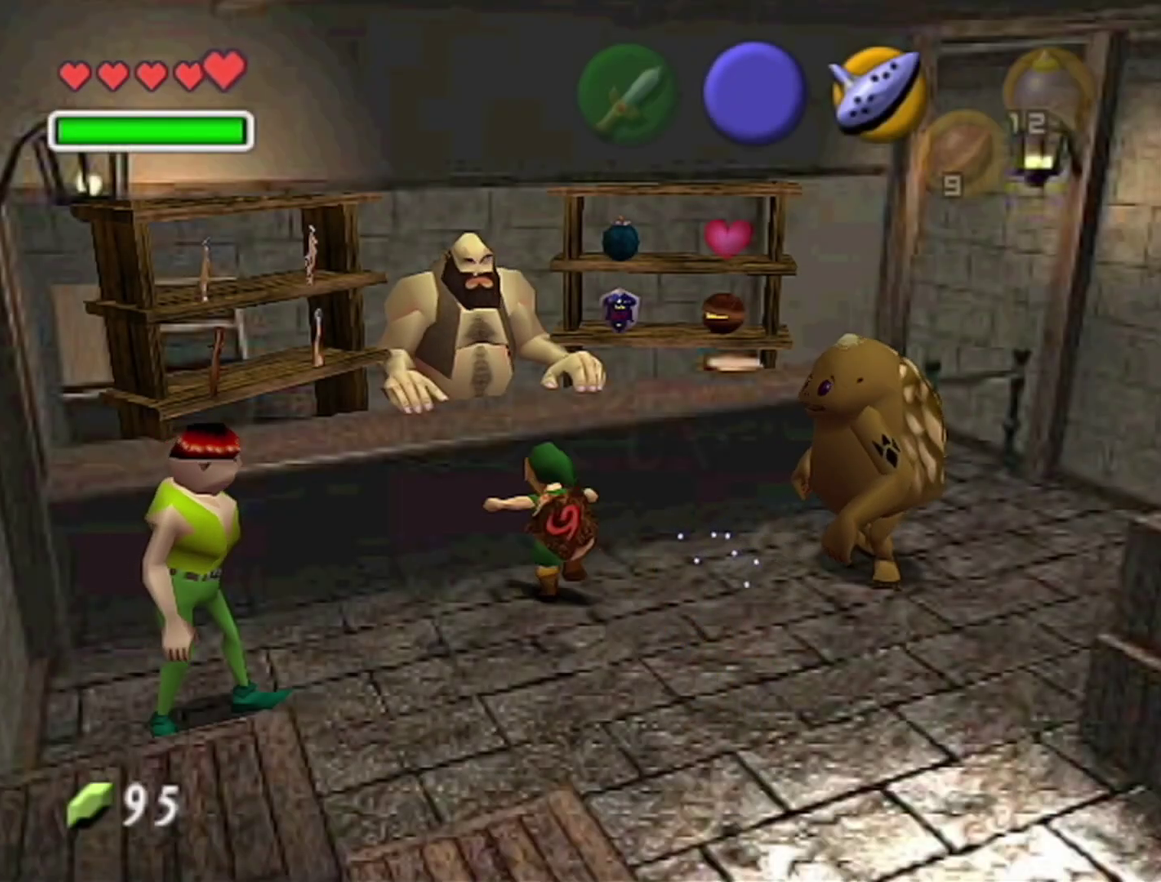
{"buttons": [], "left_stick": "center", "events": [[100, "left_stick", "center"]]}
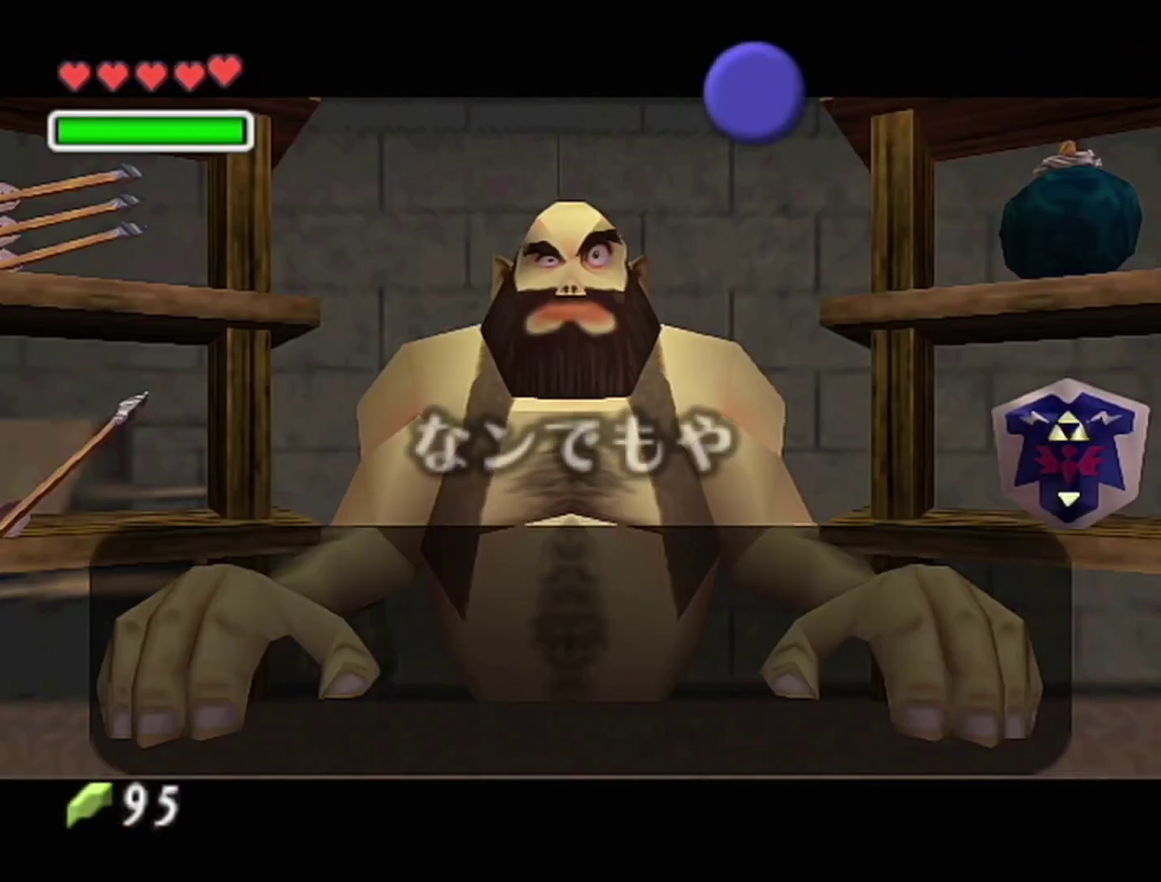
{"buttons": [], "left_stick": "right", "events": [[100, "A", "down"], [167, "A", "up"], [167, "left_stick", "right"]]}
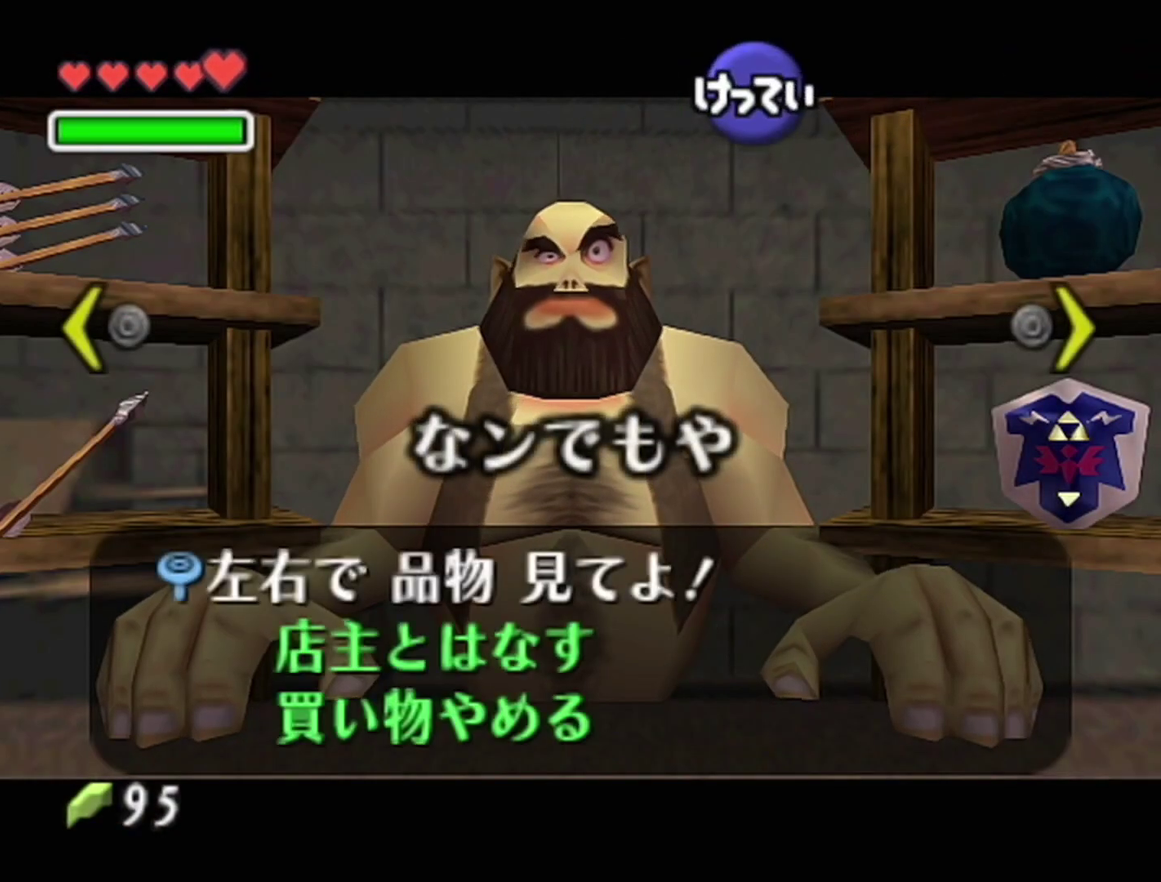
{"buttons": [], "left_stick": "center", "events": [[100, "left_stick", "center"]]}
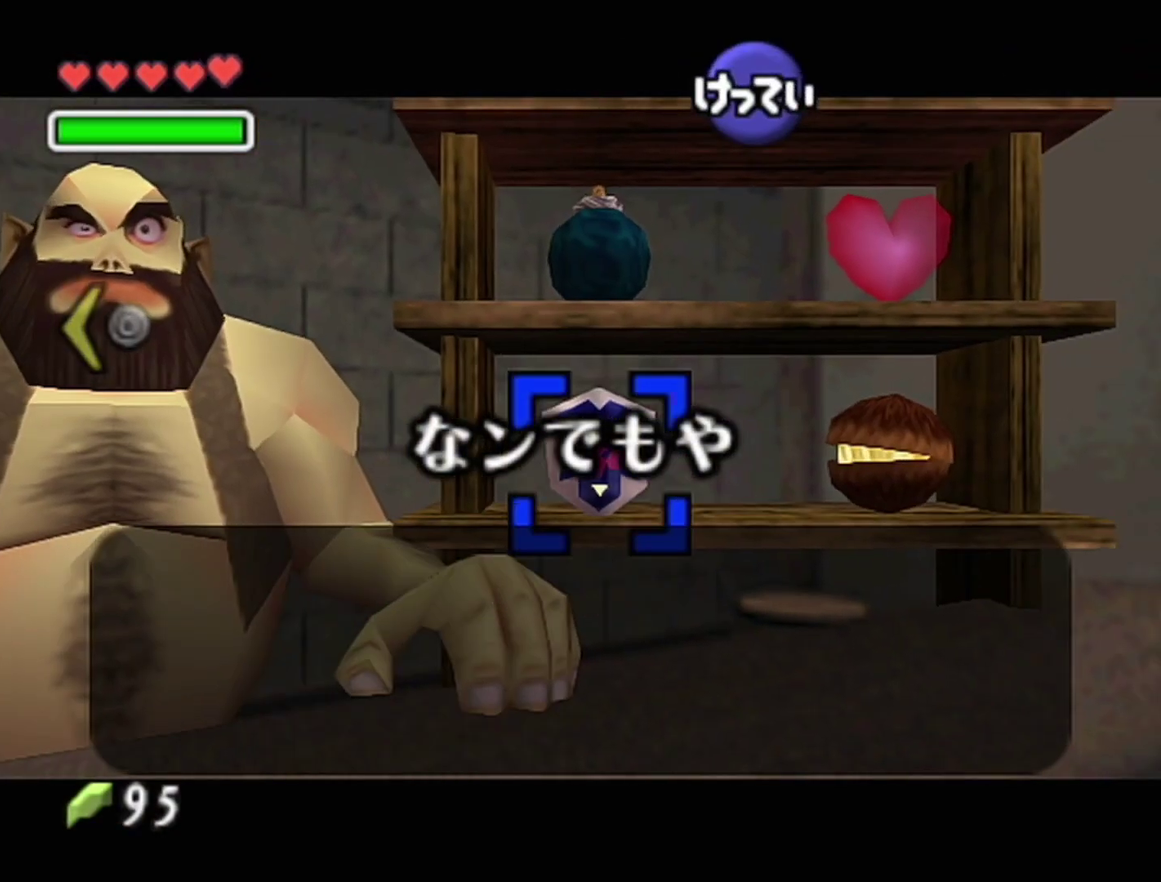
{"buttons": ["A"], "left_stick": "center", "events": [[200, "A", "down"], [350, "A", "up"], [417, "A", "down"]]}
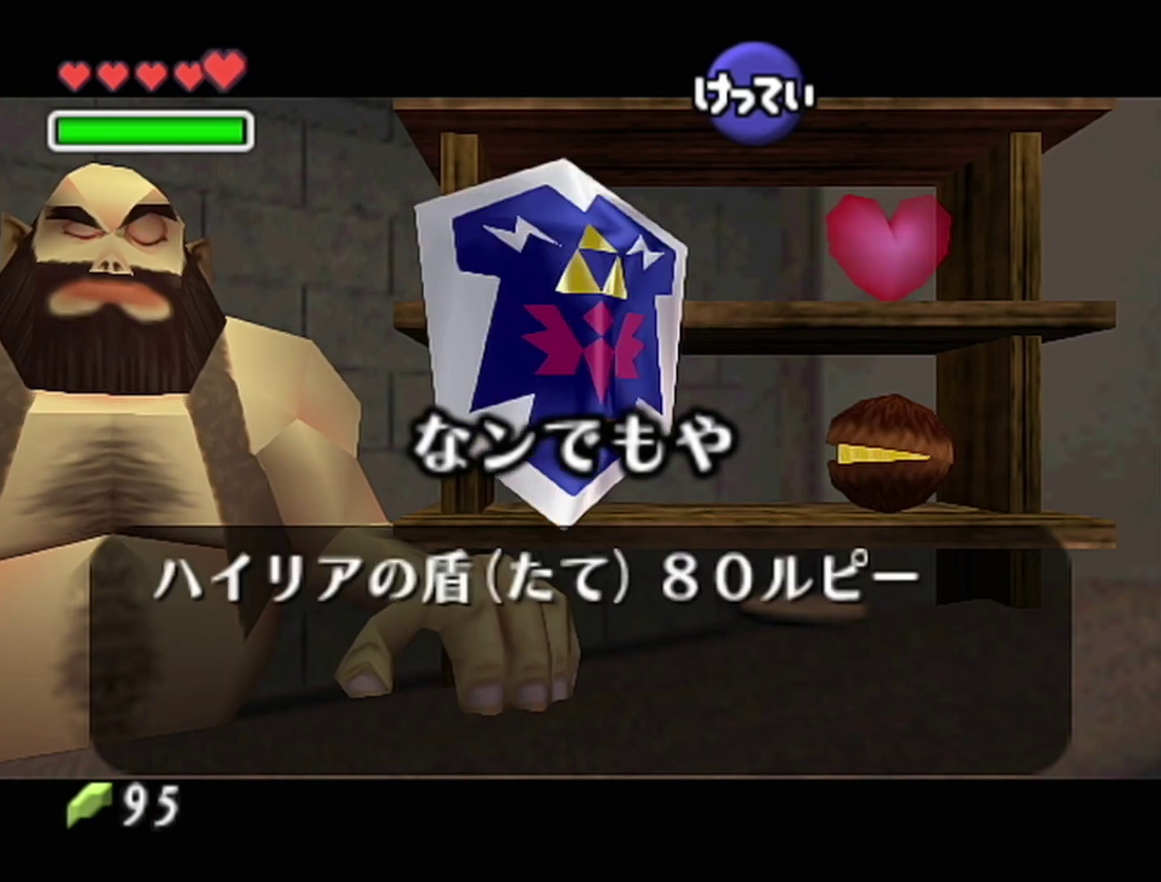
{"buttons": [], "left_stick": "center", "events": [[167, "A", "up"], [233, "A", "down"], [283, "A", "up"], [417, "A", "down"], [483, "A", "up"]]}
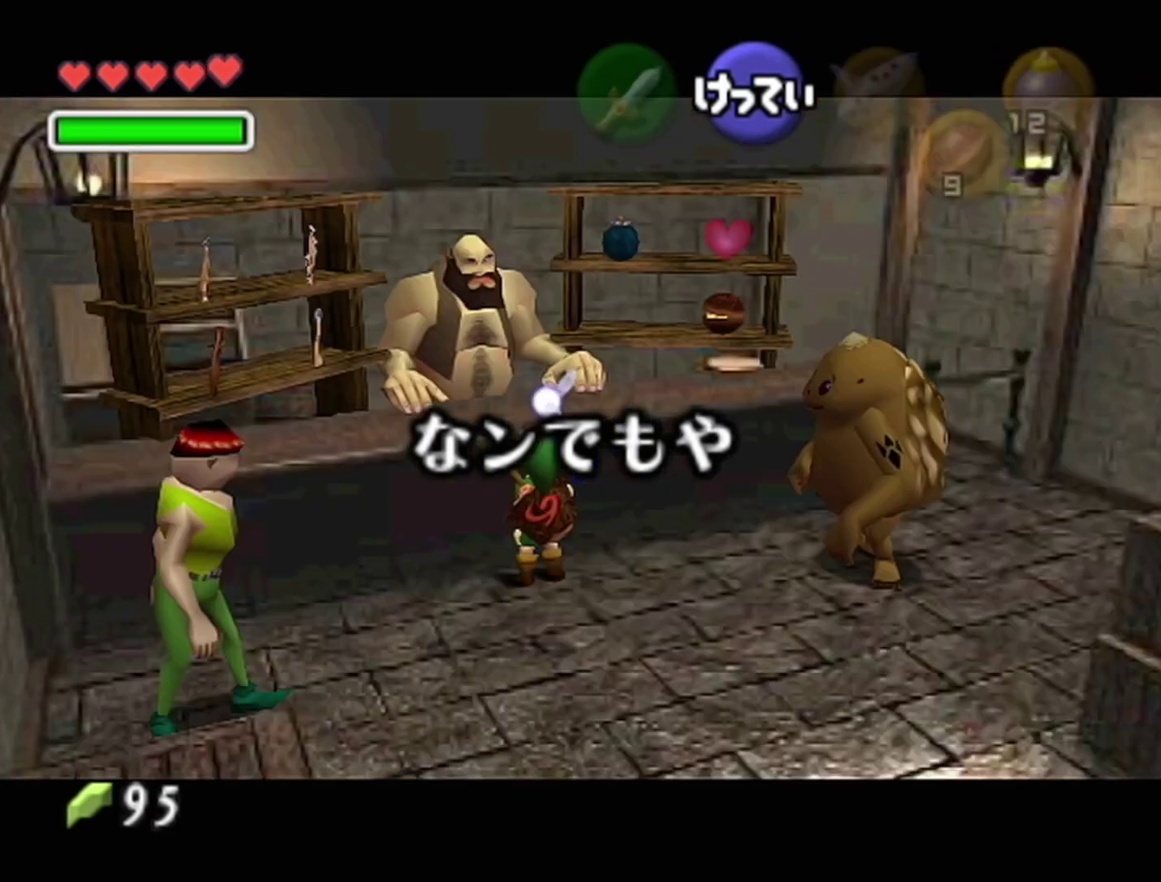
{"buttons": [], "left_stick": "down-right", "events": [[233, "left_stick", "down-right"]]}
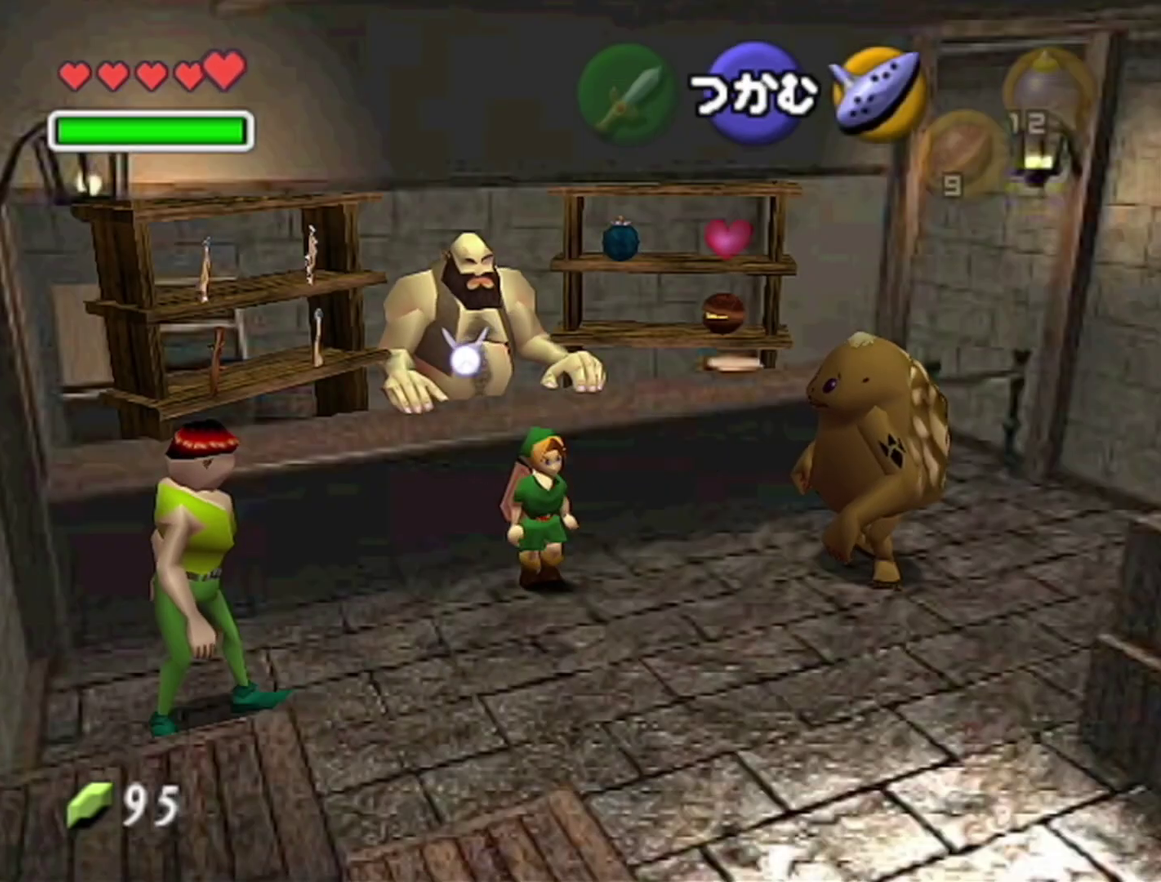
{"buttons": [], "left_stick": "center", "events": [[350, "left_stick", "center"]]}
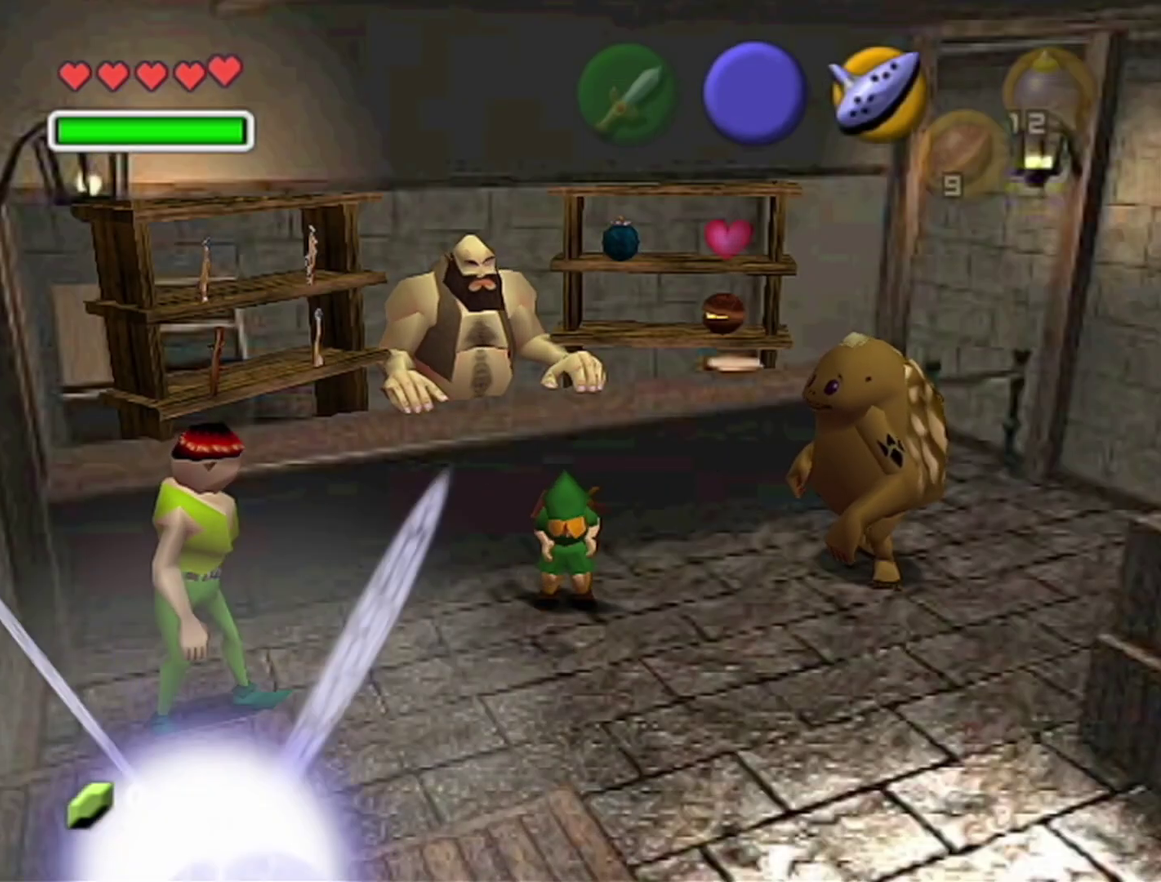
{"buttons": [], "left_stick": "down", "events": [[167, "left_stick", "down"]]}
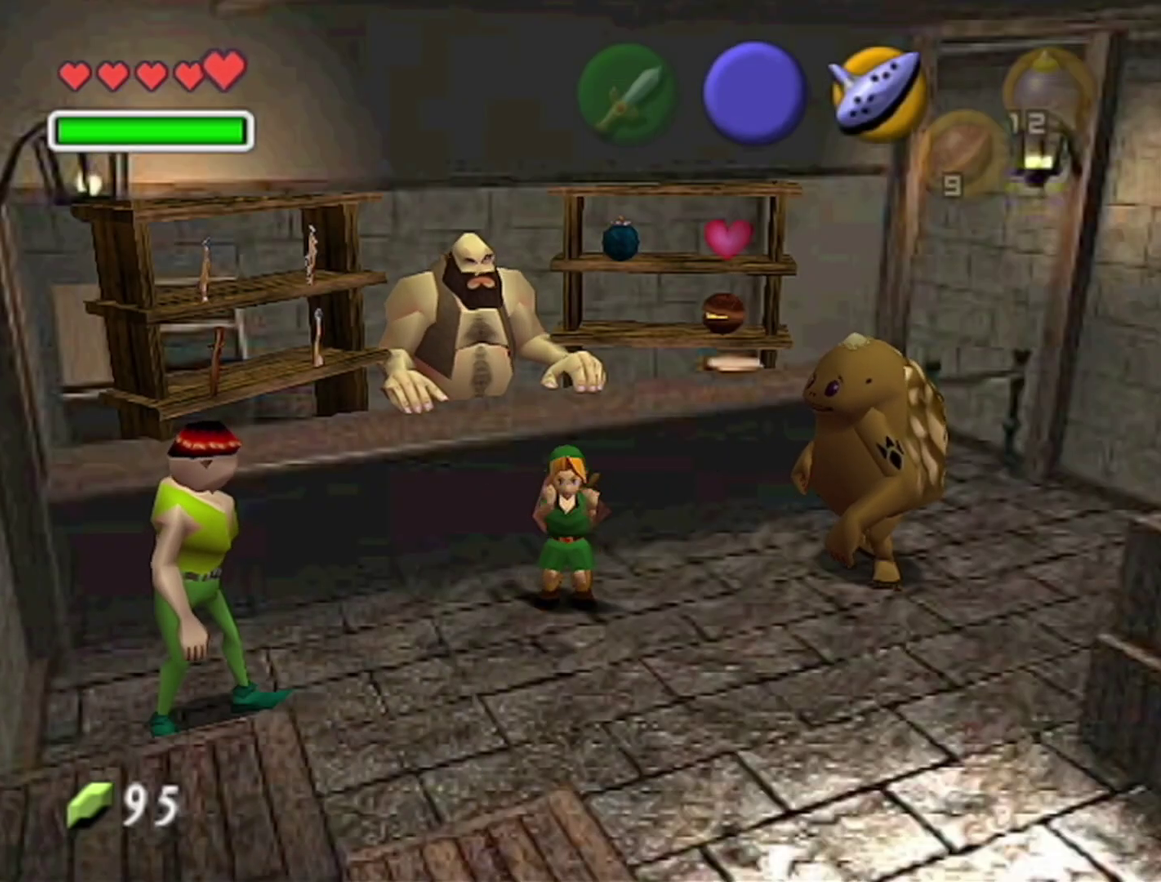
{"buttons": [], "left_stick": "down-right", "events": [[67, "left_stick", "down-right"]]}
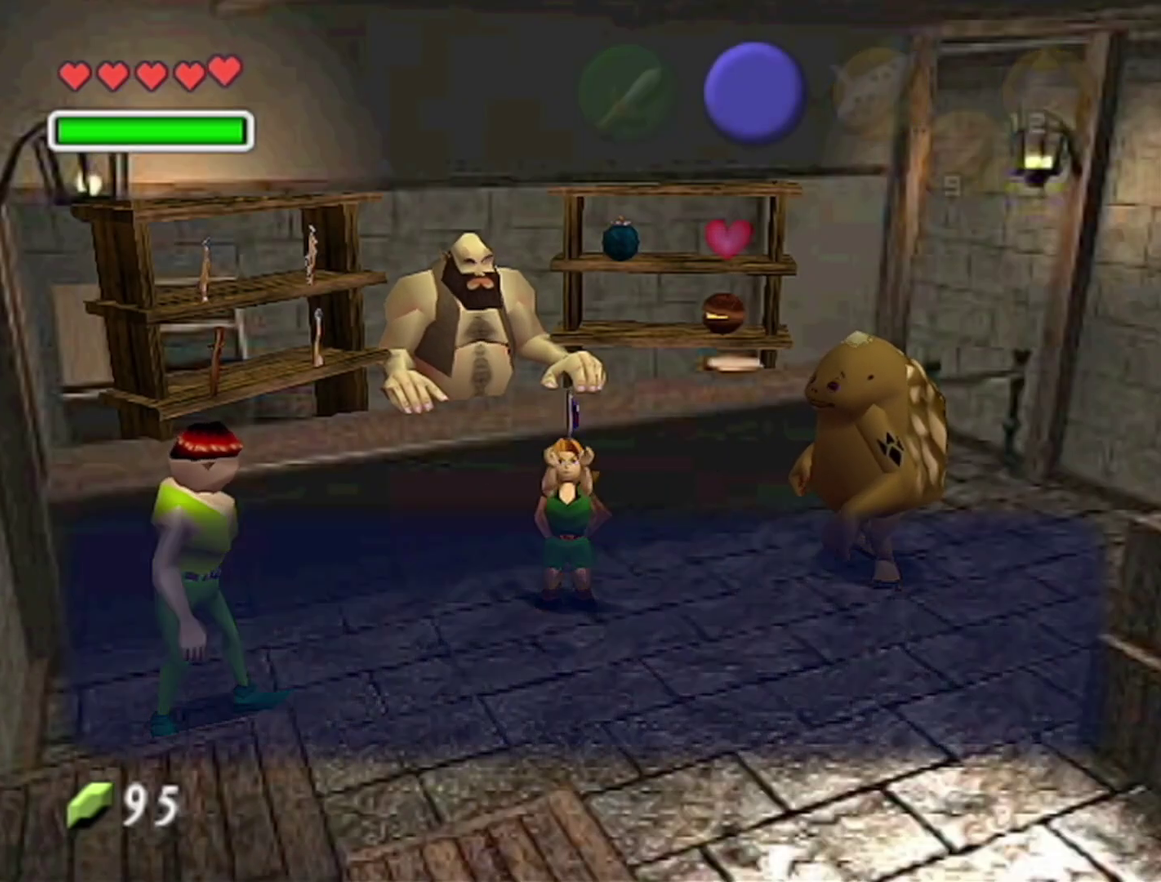
{"buttons": [], "left_stick": "down-right", "events": [[383, "B", "down"], [500, "B", "up"]]}
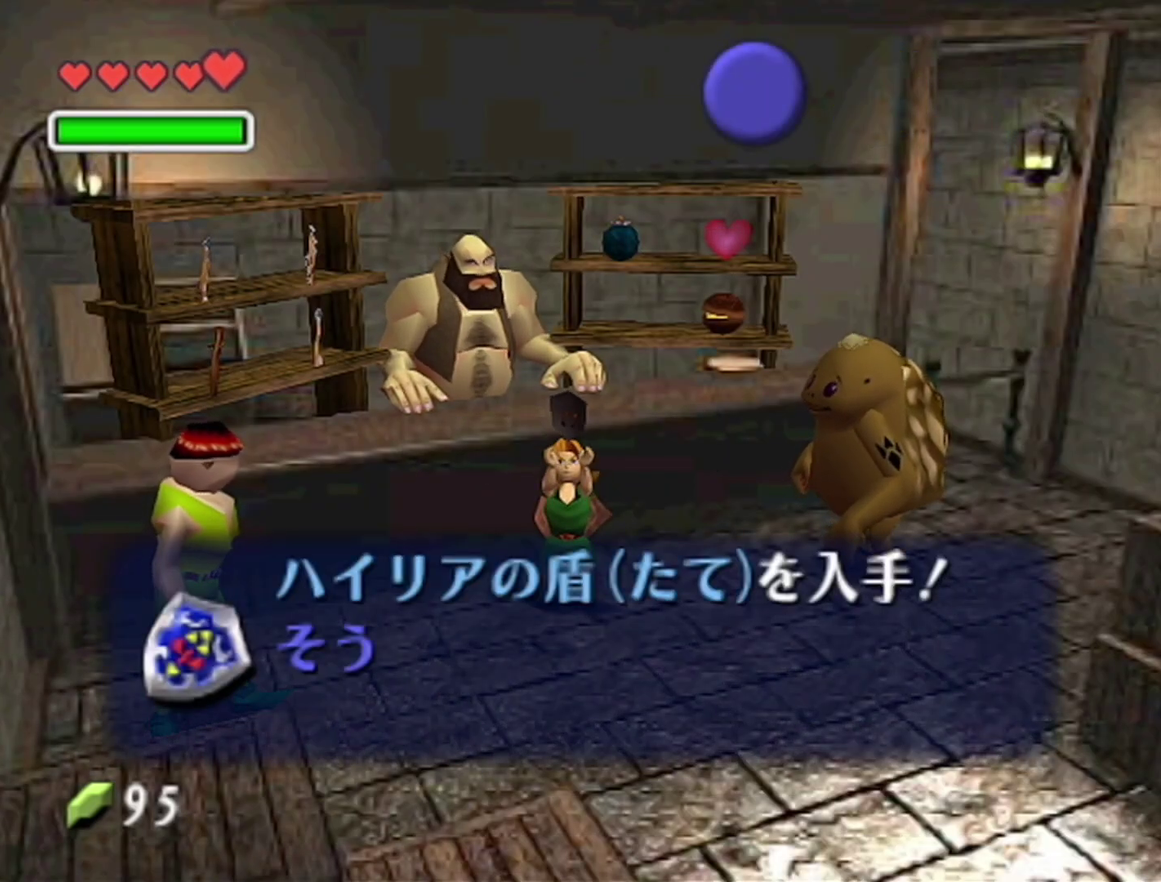
{"buttons": ["B"], "left_stick": "down-right", "events": [[383, "B", "down"]]}
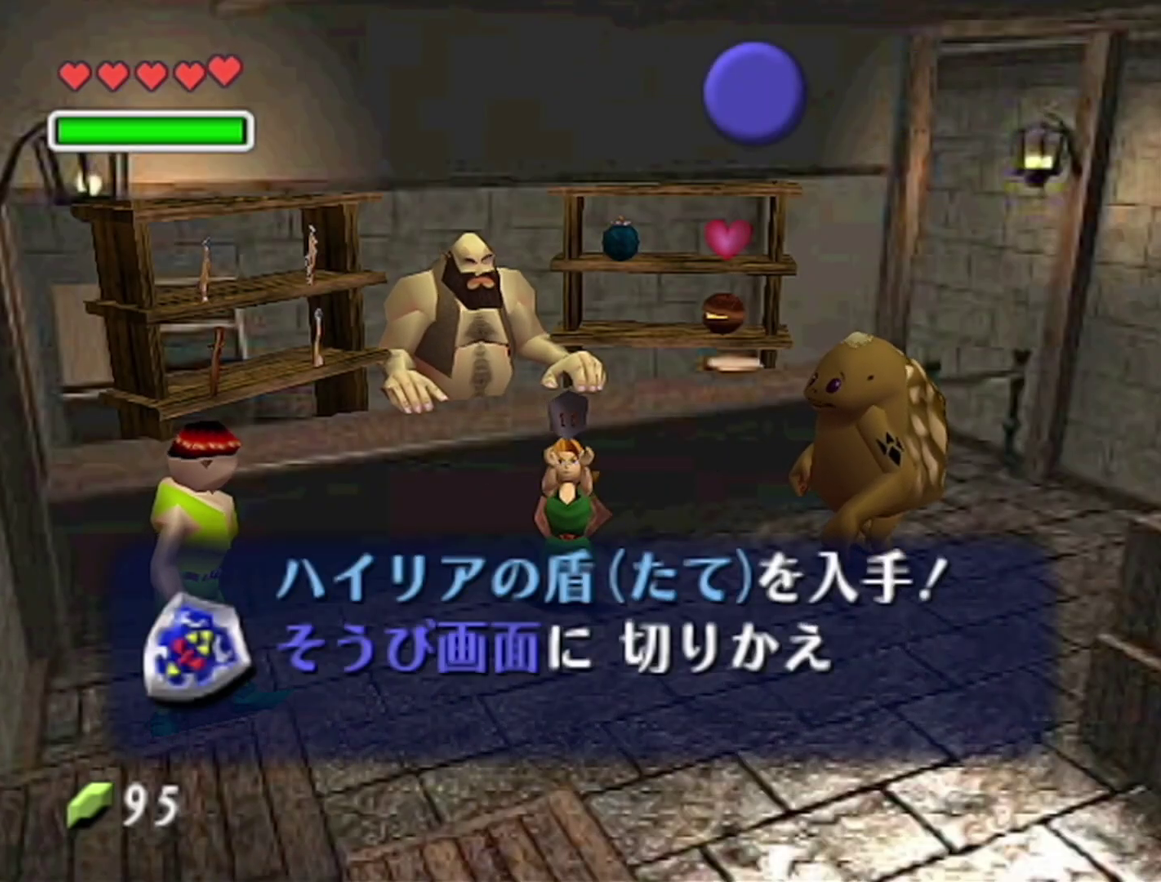
{"buttons": ["B"], "left_stick": "down-right", "events": [[33, "B", "up"], [233, "B", "down"]]}
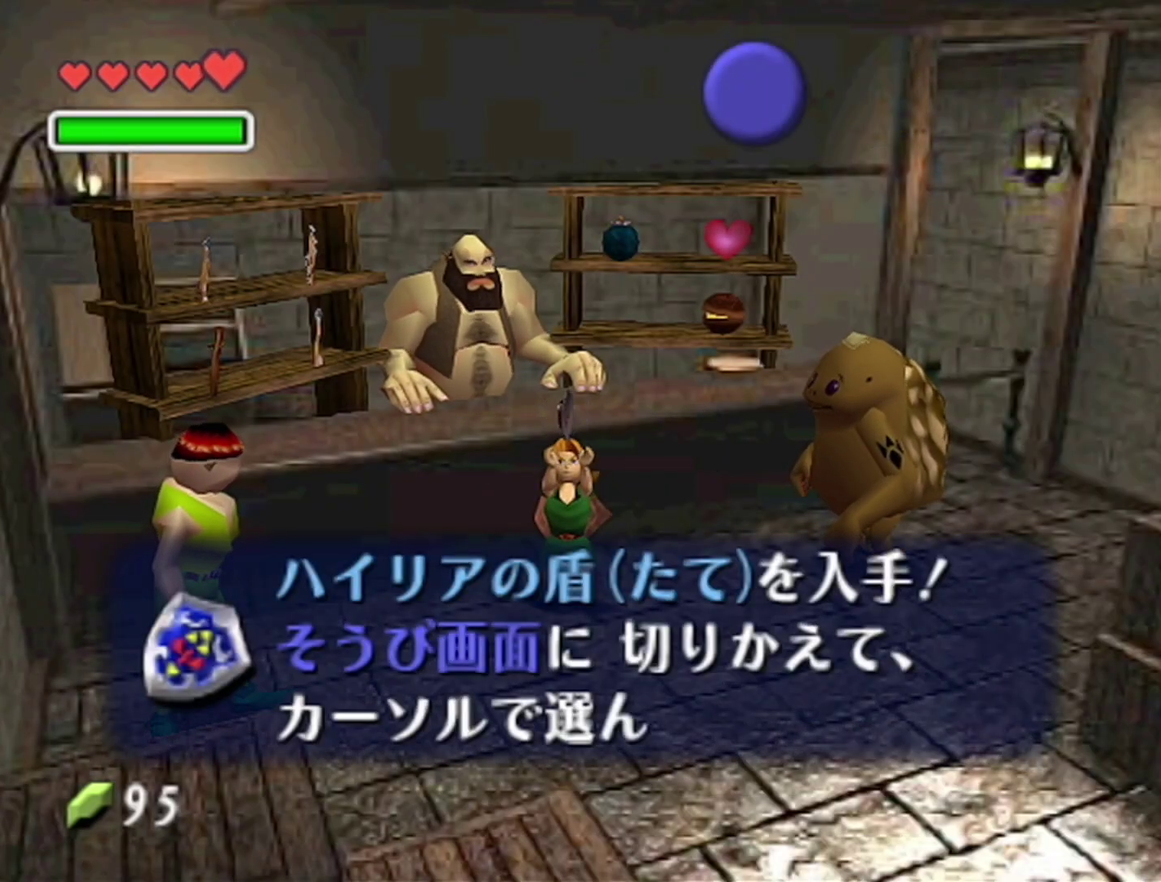
{"buttons": [], "left_stick": "down-right", "events": [[67, "B", "up"], [317, "B", "down"], [383, "B", "up"]]}
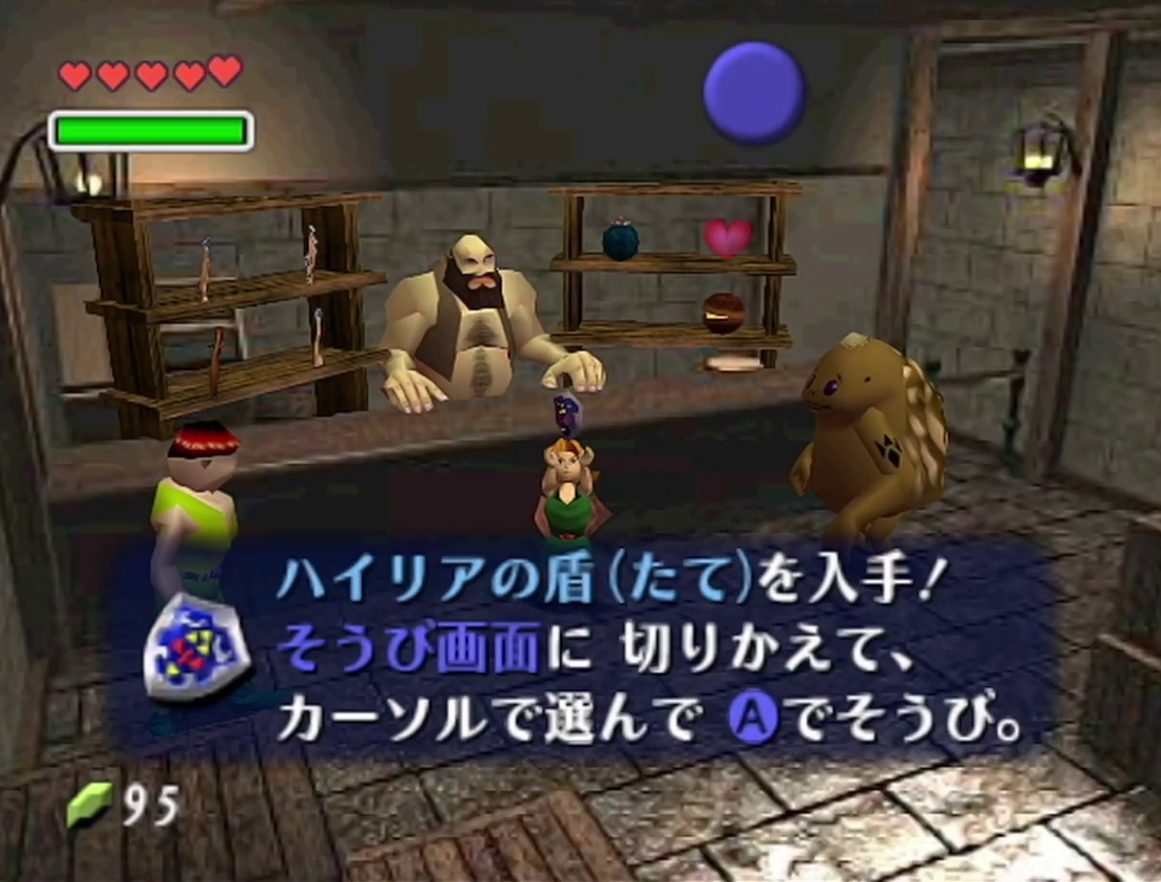
{"buttons": [], "left_stick": "down-right", "events": [[133, "B", "down"], [200, "B", "up"]]}
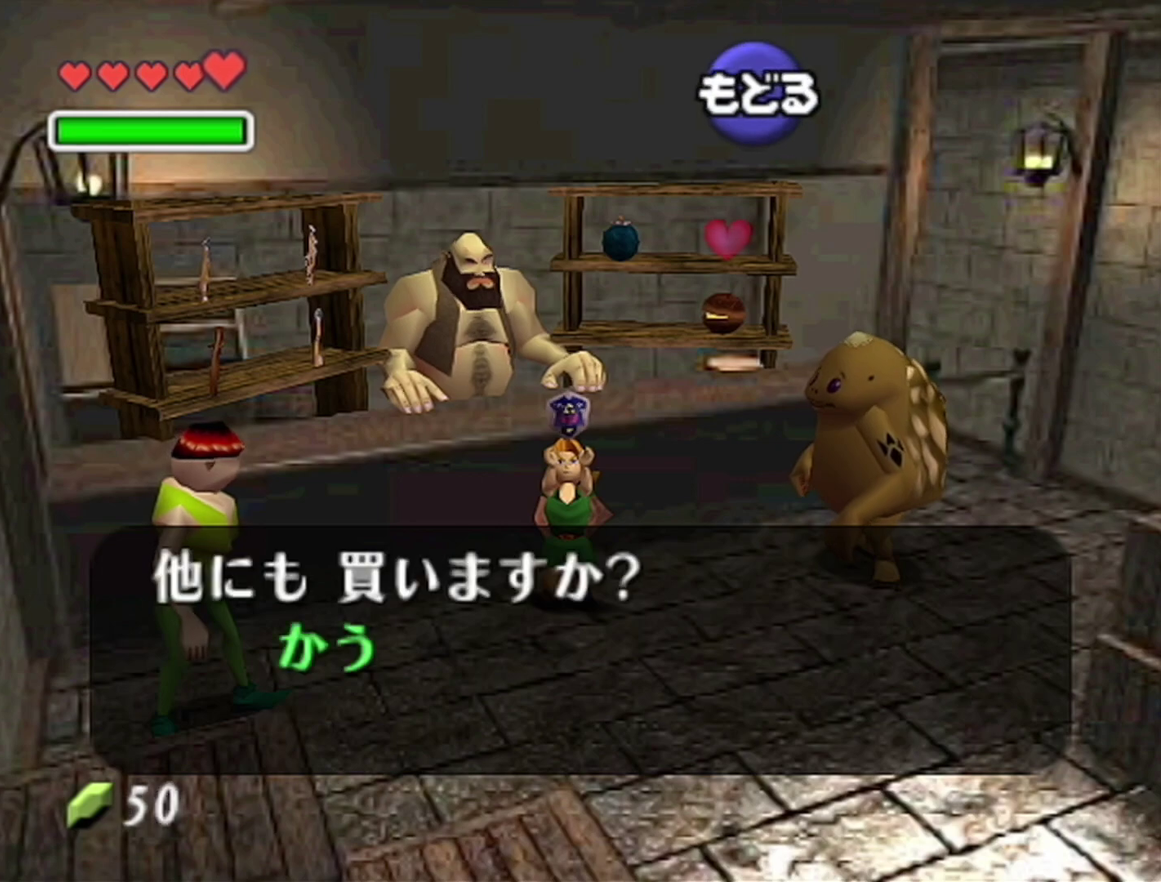
{"buttons": [], "left_stick": "down-right", "events": [[100, "B", "down"], [167, "B", "up"], [283, "B", "down"], [417, "B", "up"]]}
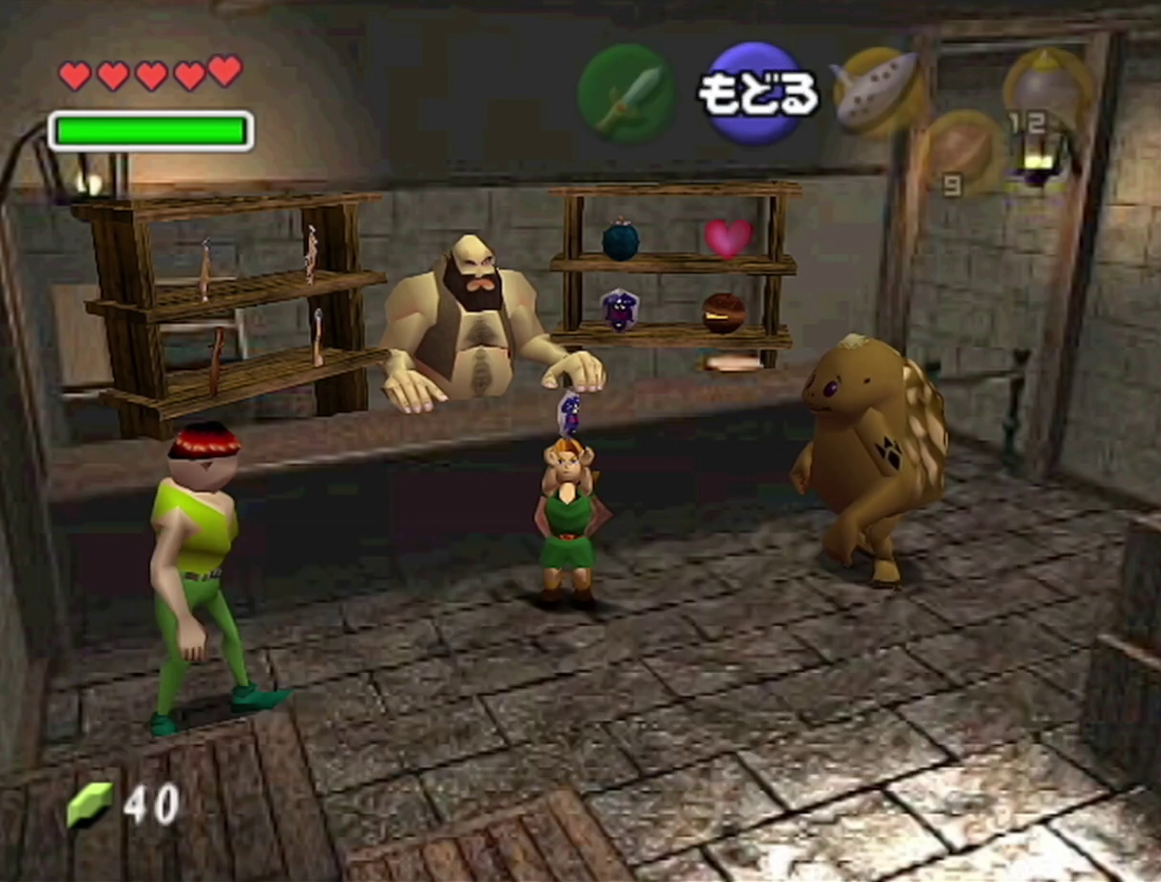
{"buttons": ["A"], "left_stick": "down-right", "events": [[350, "A", "down"]]}
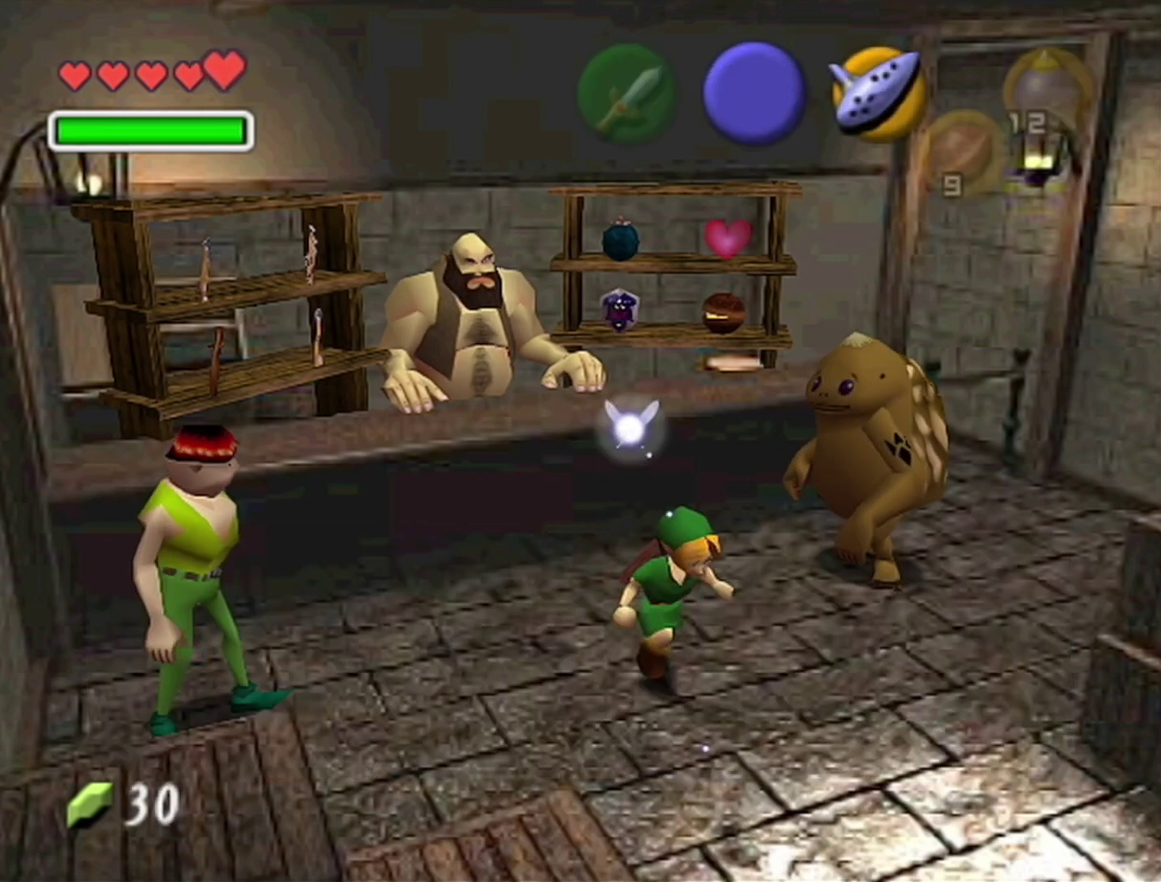
{"buttons": [], "left_stick": "center", "events": [[67, "A", "up"], [383, "left_stick", "center"]]}
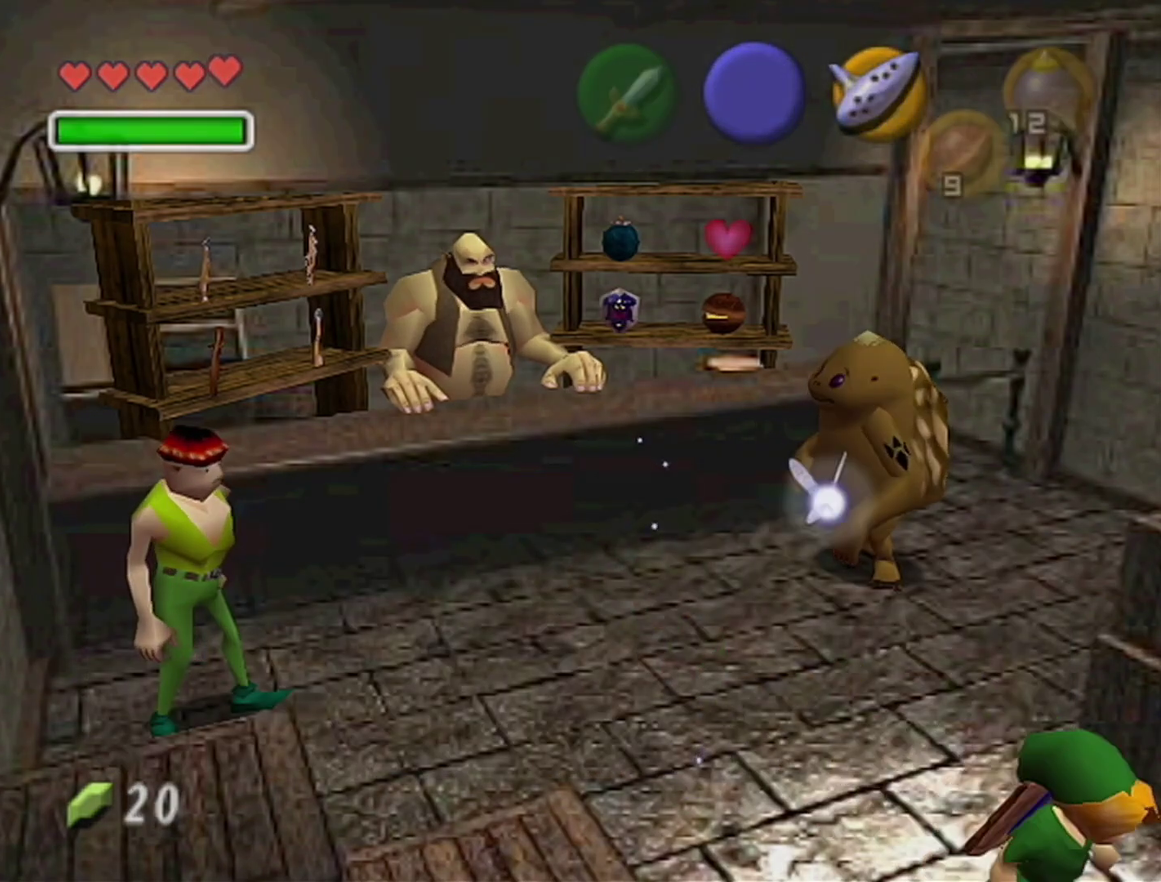
{"buttons": [], "left_stick": "down-left", "events": [[317, "left_stick", "down-left"]]}
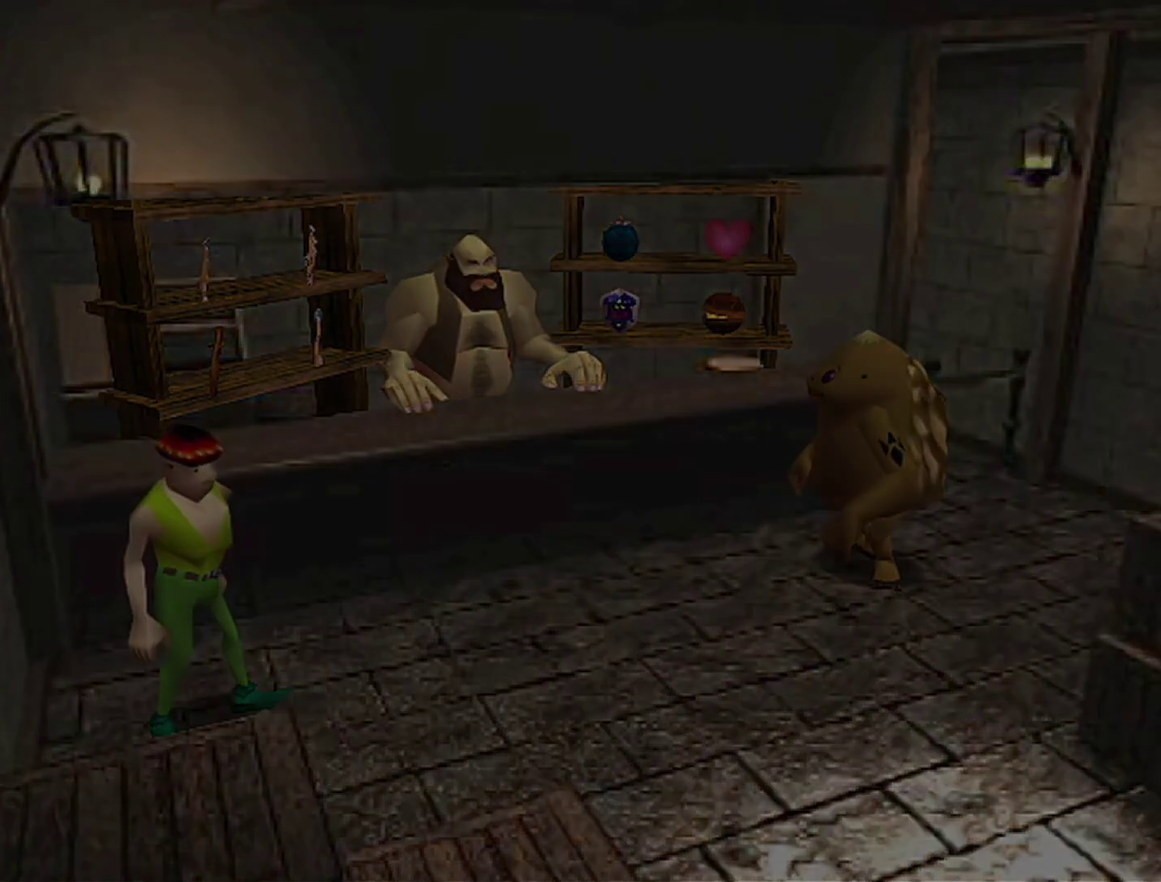
{"buttons": [], "left_stick": "down-left", "events": []}